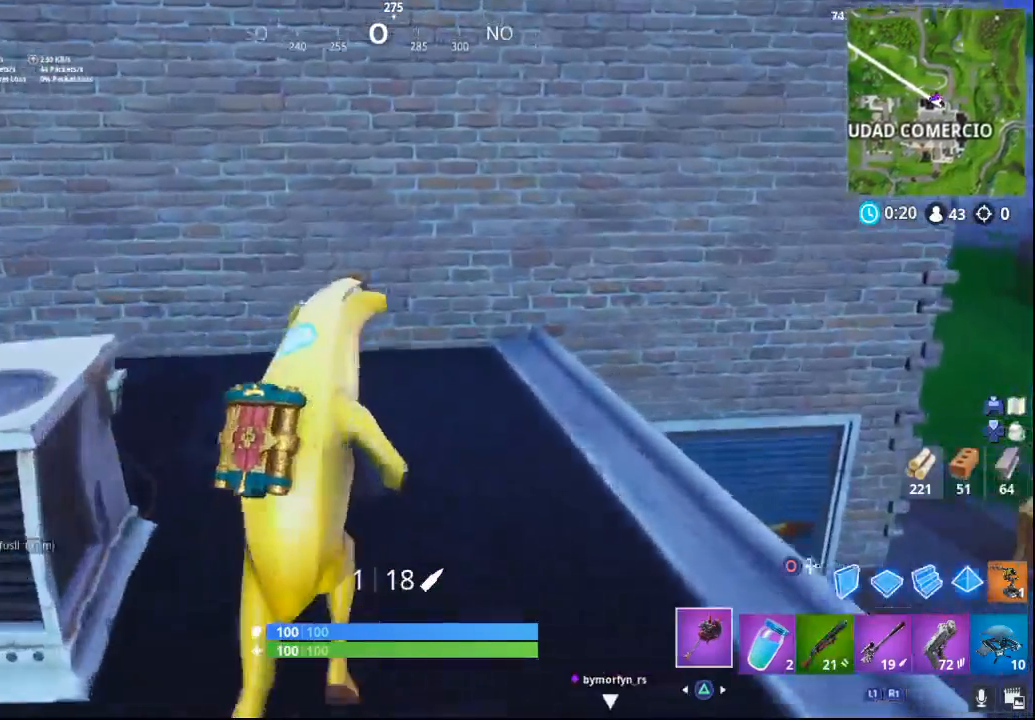
Gameplay with a controller (PlayStation layout); each line is a JSON object with the inputs held at the frame after it. "events" lists button and stick changes between this image and that frame as [ms after this image, input, new state], when the widget could be followed in between.
{"buttons": [], "left_stick": "up", "right_stick": "up", "events": [[33, "TRIANGLE", "up"], [200, "right_stick", "left"], [467, "right_stick", "up"]]}
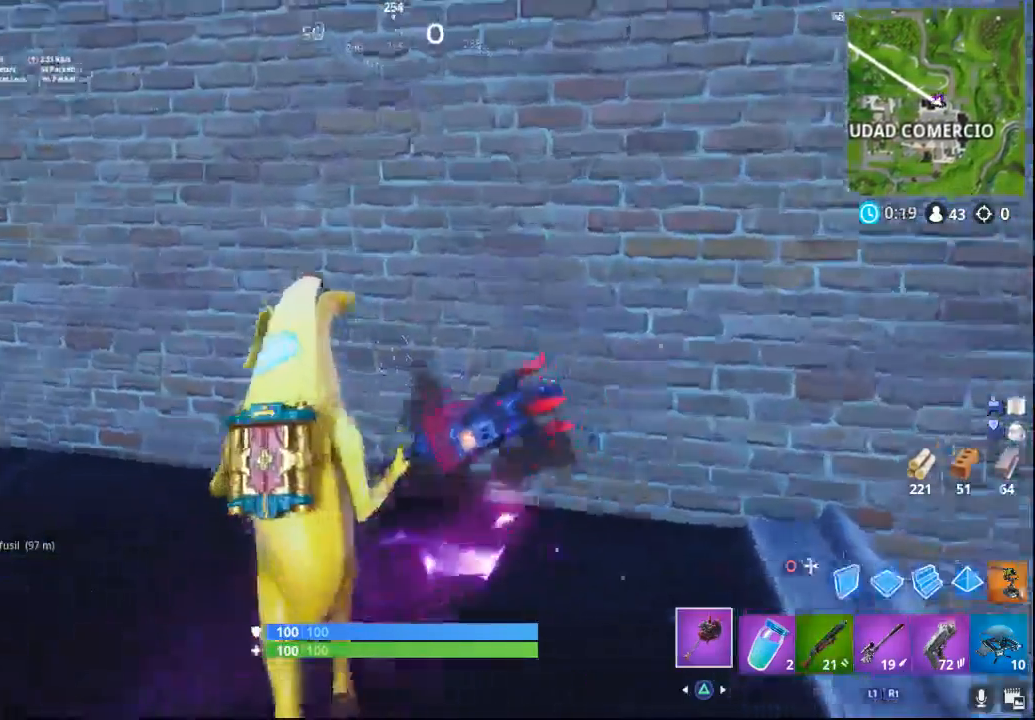
{"buttons": ["R2"], "left_stick": "center", "right_stick": "center", "events": [[17, "R2", "down"], [133, "right_stick", "center"], [183, "left_stick", "center"]]}
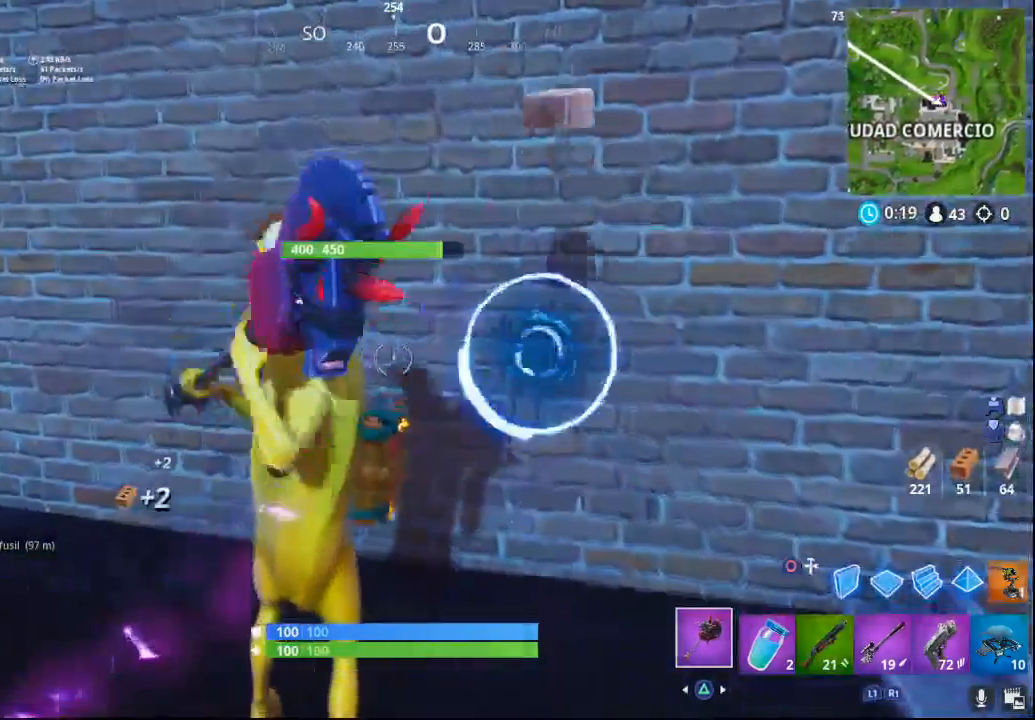
{"buttons": ["R2"], "left_stick": "center", "right_stick": "right", "events": [[283, "right_stick", "right"]]}
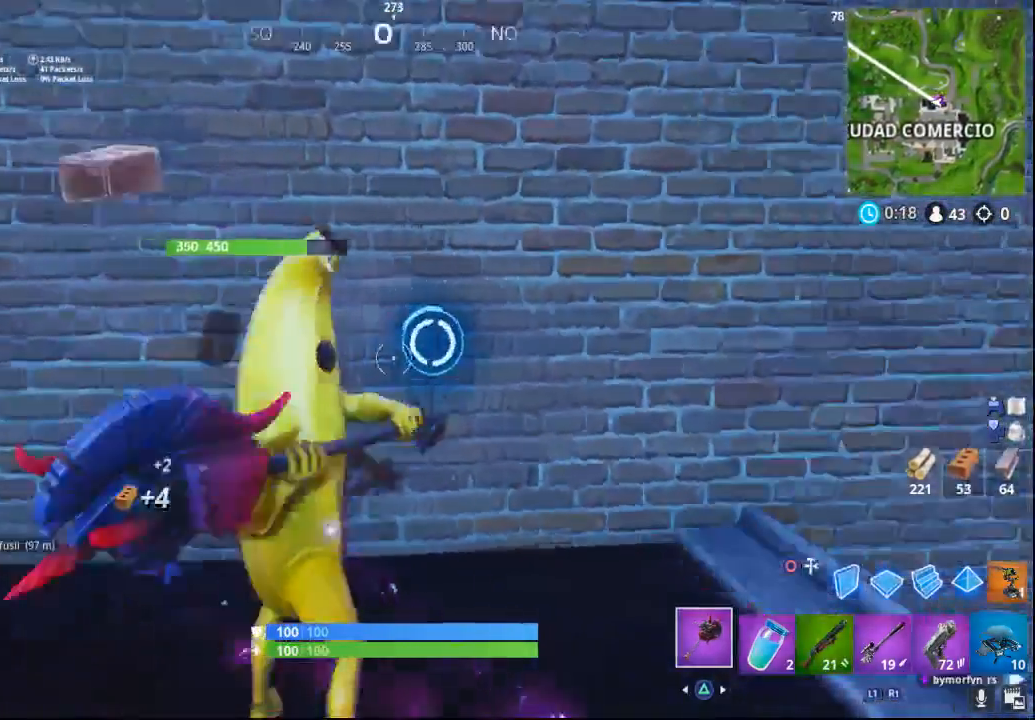
{"buttons": ["R2"], "left_stick": "center", "right_stick": "center", "events": [[33, "left_stick", "up-right"], [50, "right_stick", "center"], [100, "left_stick", "up"], [250, "right_stick", "left"], [417, "left_stick", "center"], [417, "right_stick", "center"]]}
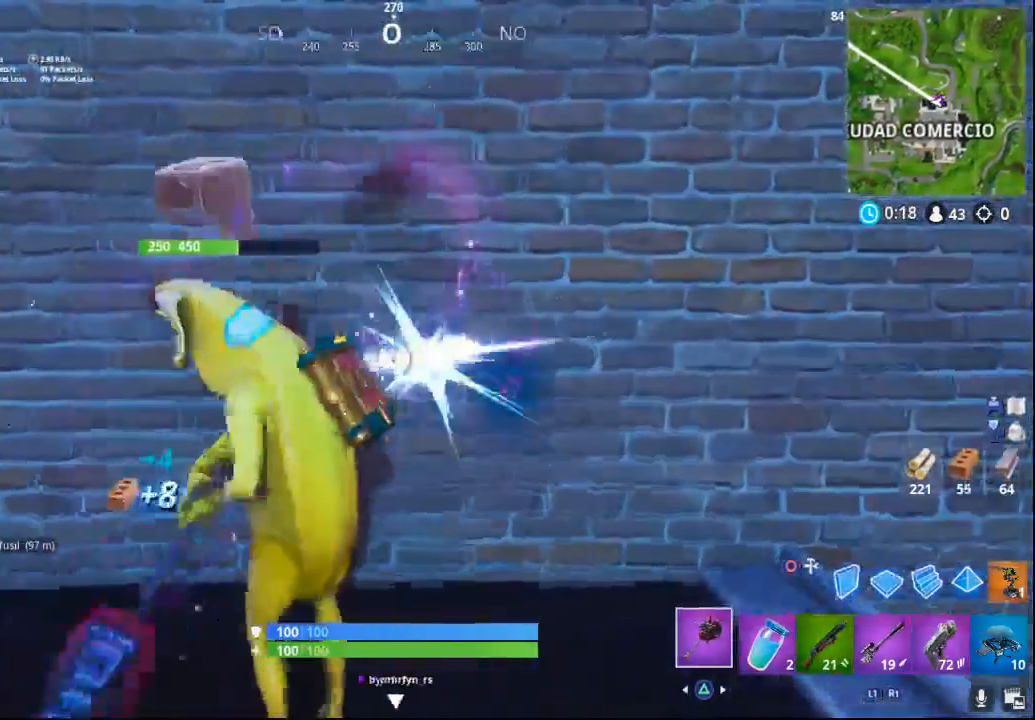
{"buttons": ["R2"], "left_stick": "down-right", "right_stick": "center", "events": [[233, "left_stick", "down-right"]]}
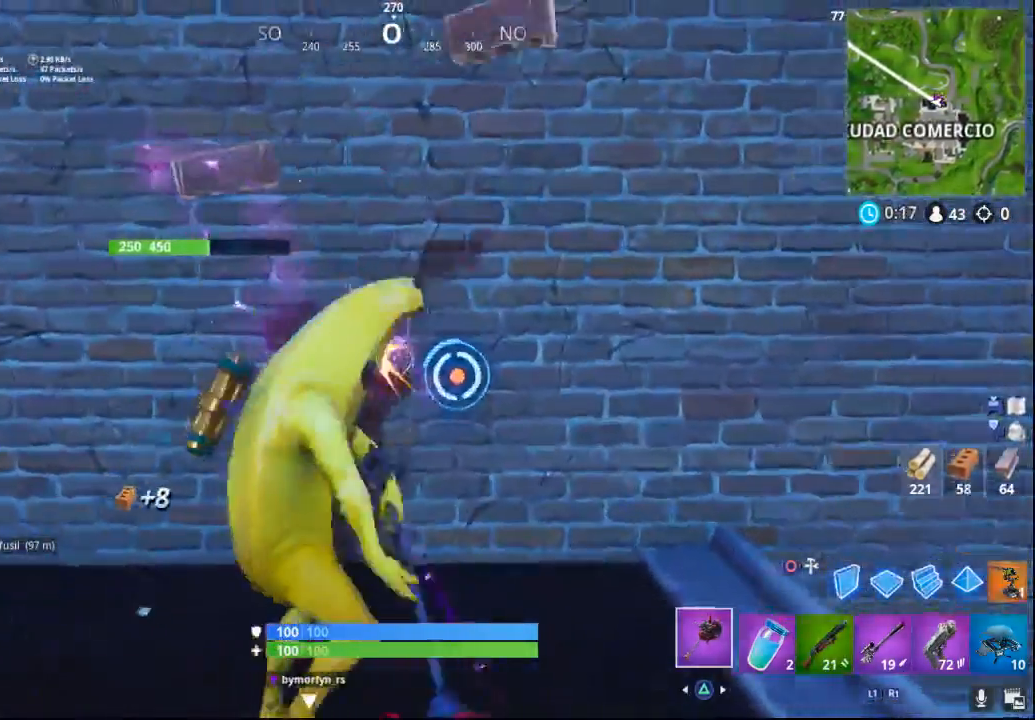
{"buttons": ["R2"], "left_stick": "center", "right_stick": "center", "events": [[167, "left_stick", "up-right"], [267, "right_stick", "down-left"], [350, "left_stick", "up-left"], [450, "right_stick", "center"], [483, "left_stick", "center"]]}
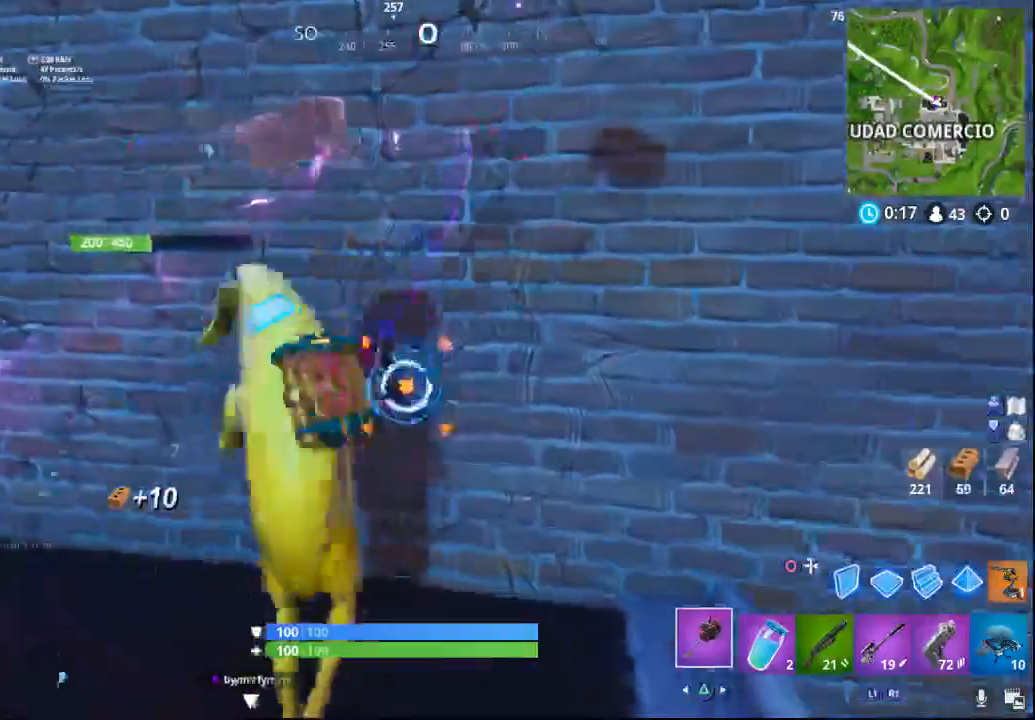
{"buttons": ["R2"], "left_stick": "up-left", "right_stick": "down-left", "events": [[400, "left_stick", "up-left"], [433, "right_stick", "down-left"]]}
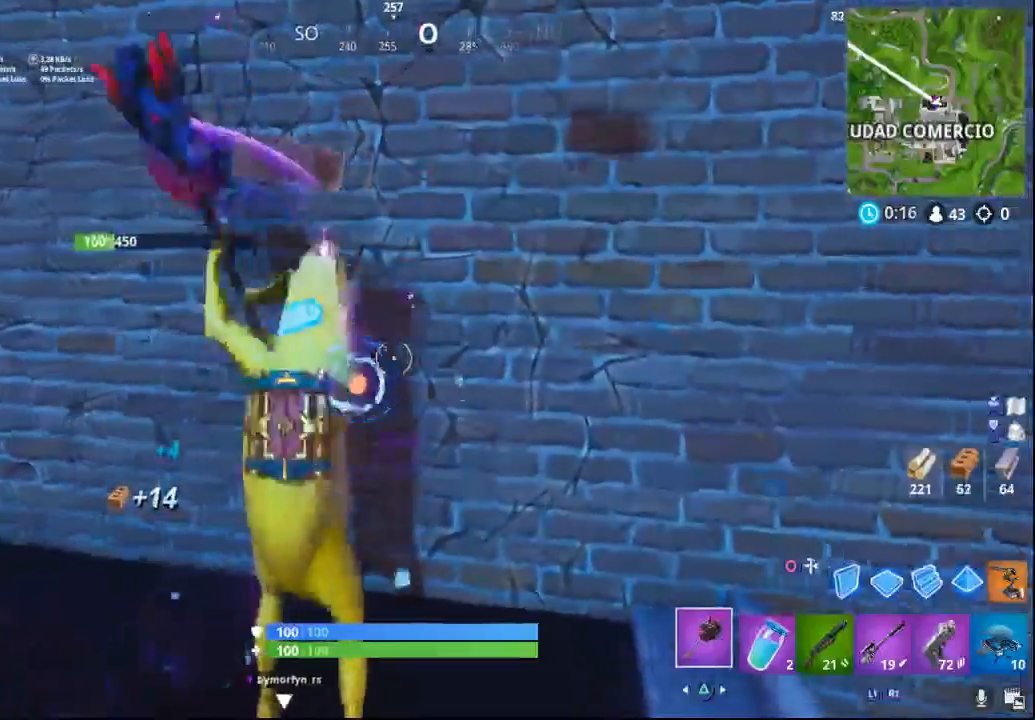
{"buttons": [], "left_stick": "up", "right_stick": "right", "events": [[150, "right_stick", "center"], [250, "R2", "up"], [283, "left_stick", "up"], [483, "right_stick", "right"]]}
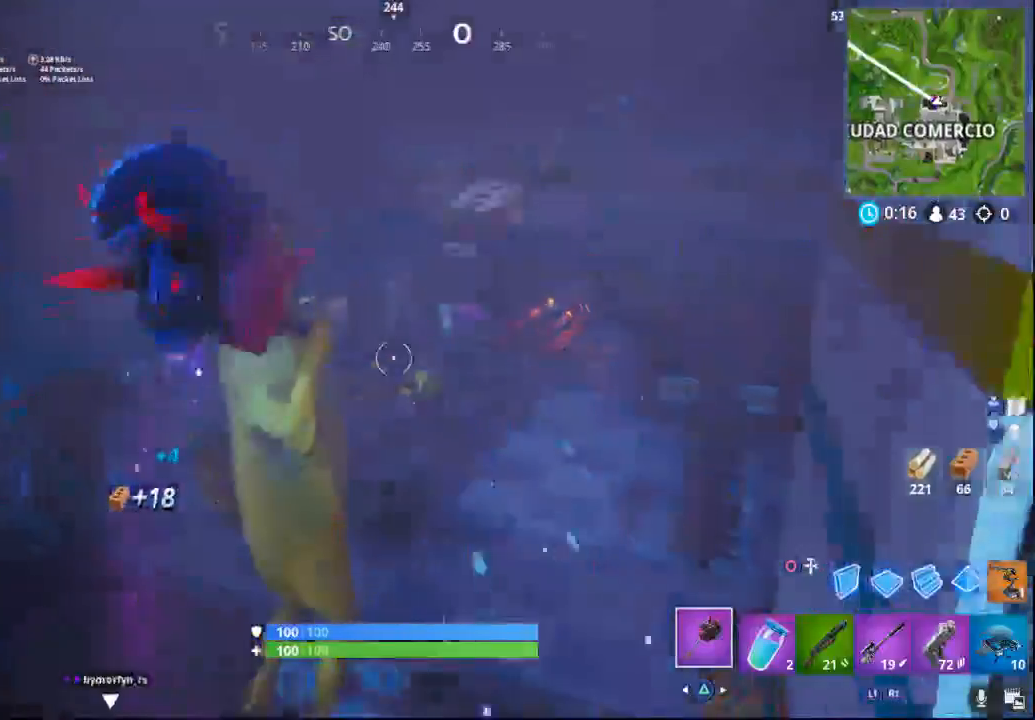
{"buttons": [], "left_stick": "down-left", "right_stick": "left", "events": [[233, "left_stick", "center"], [267, "right_stick", "left"], [283, "left_stick", "down-left"], [367, "right_stick", "center"], [500, "right_stick", "left"]]}
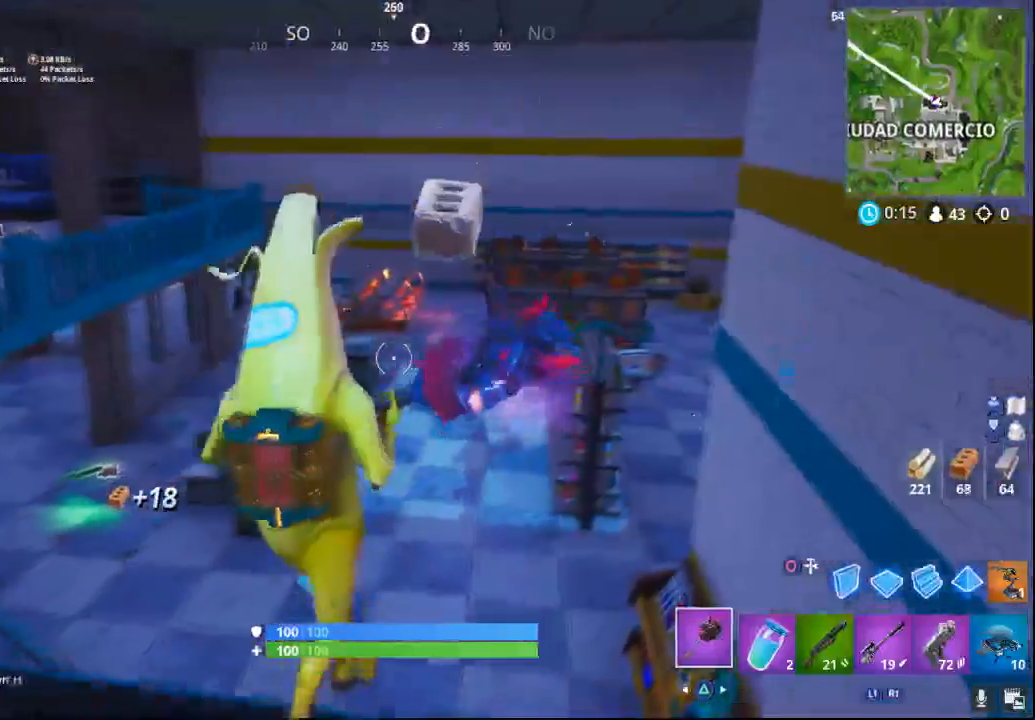
{"buttons": [], "left_stick": "up", "right_stick": "left", "events": [[200, "left_stick", "up-left"], [317, "left_stick", "up"]]}
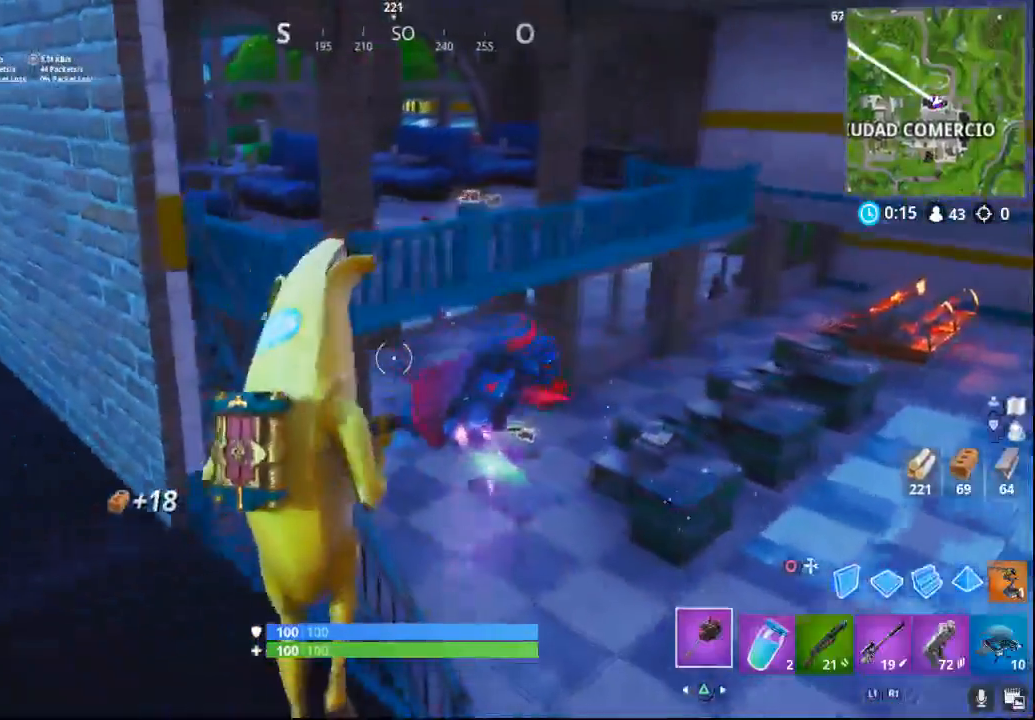
{"buttons": [], "left_stick": "up-left", "right_stick": "left", "events": [[267, "left_stick", "up-left"]]}
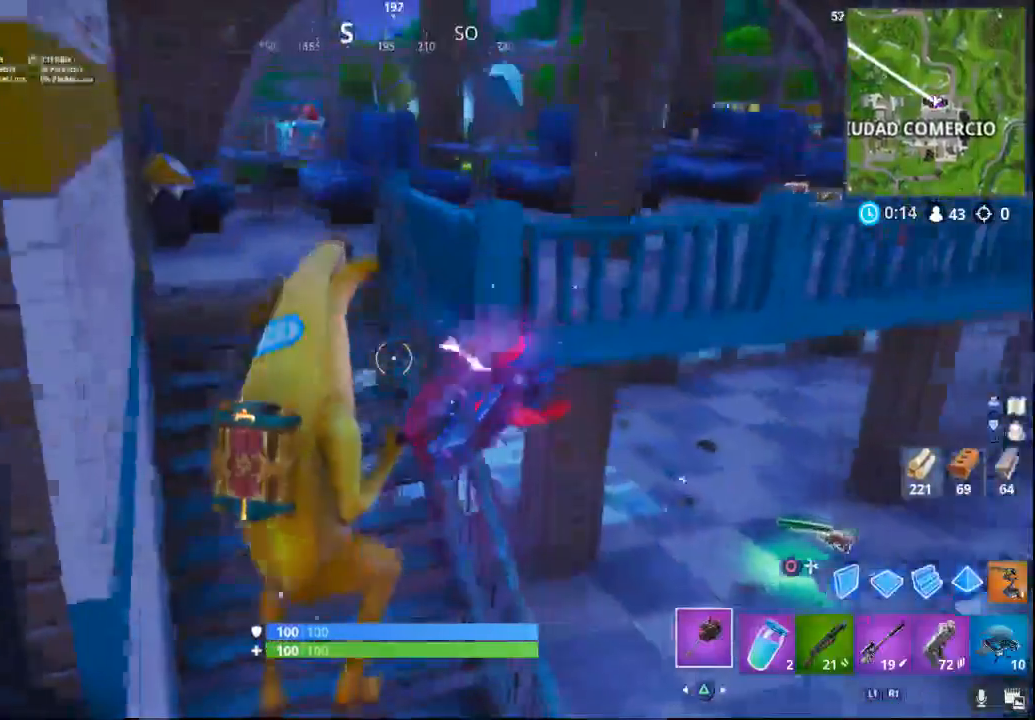
{"buttons": [], "left_stick": "down-right", "right_stick": "right", "events": [[67, "right_stick", "center"], [183, "right_stick", "right"], [250, "left_stick", "center"], [300, "left_stick", "down-right"]]}
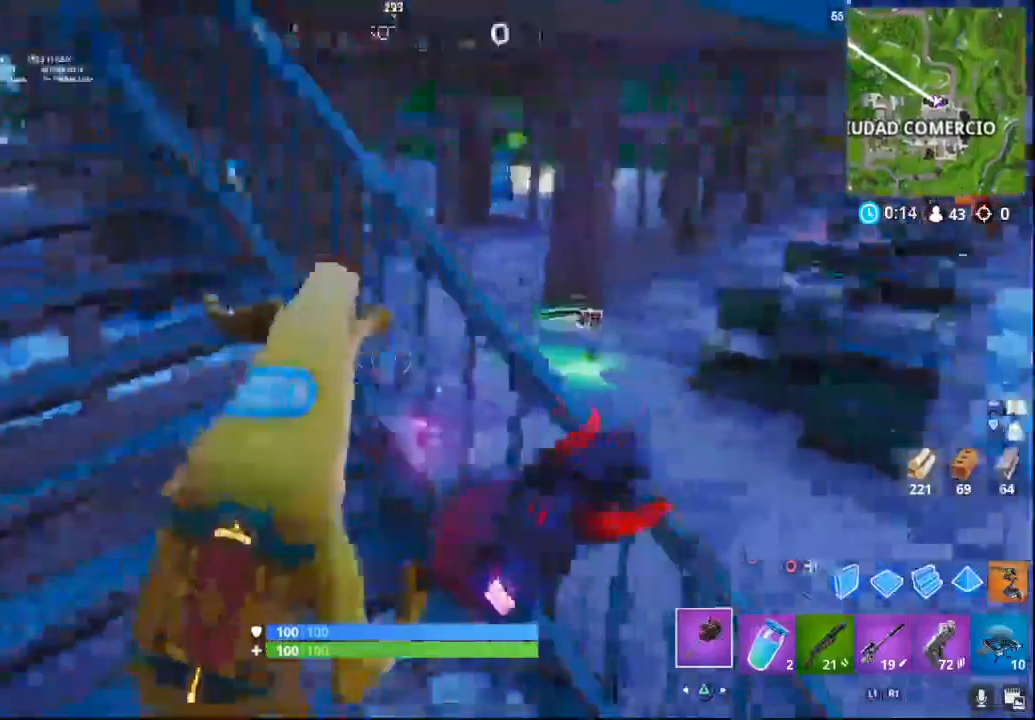
{"buttons": ["CROSS"], "left_stick": "up-left", "right_stick": "right", "events": [[33, "left_stick", "right"], [133, "left_stick", "up-right"], [200, "CROSS", "down"], [233, "left_stick", "up"], [383, "left_stick", "up-left"]]}
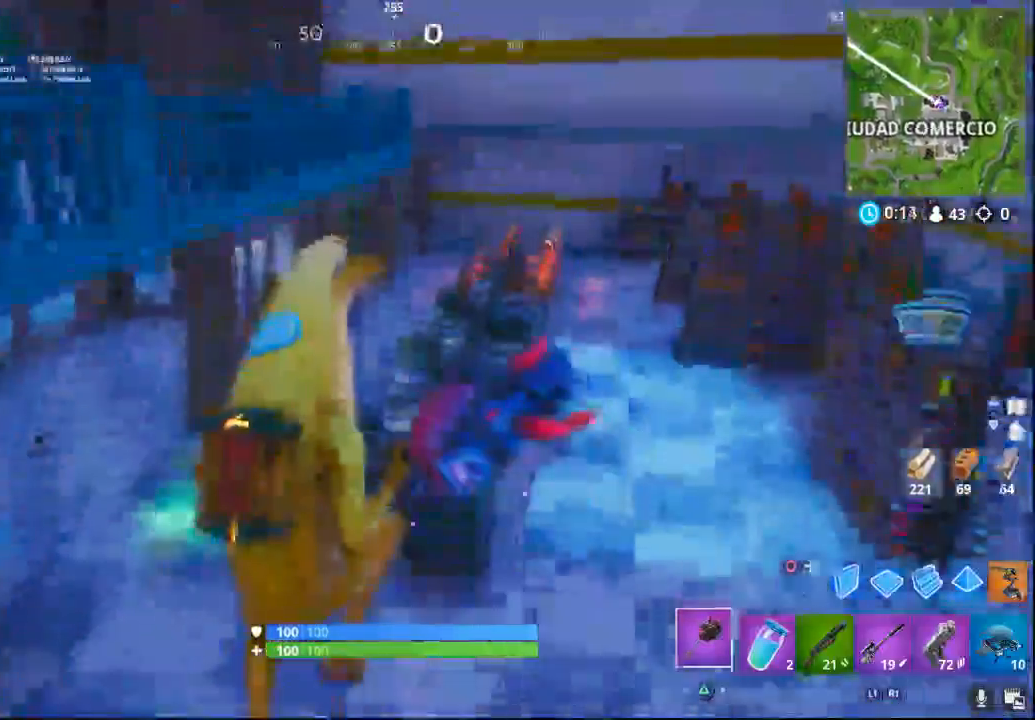
{"buttons": [], "left_stick": "up-left", "right_stick": "left", "events": [[167, "right_stick", "center"], [433, "CROSS", "up"], [433, "right_stick", "left"]]}
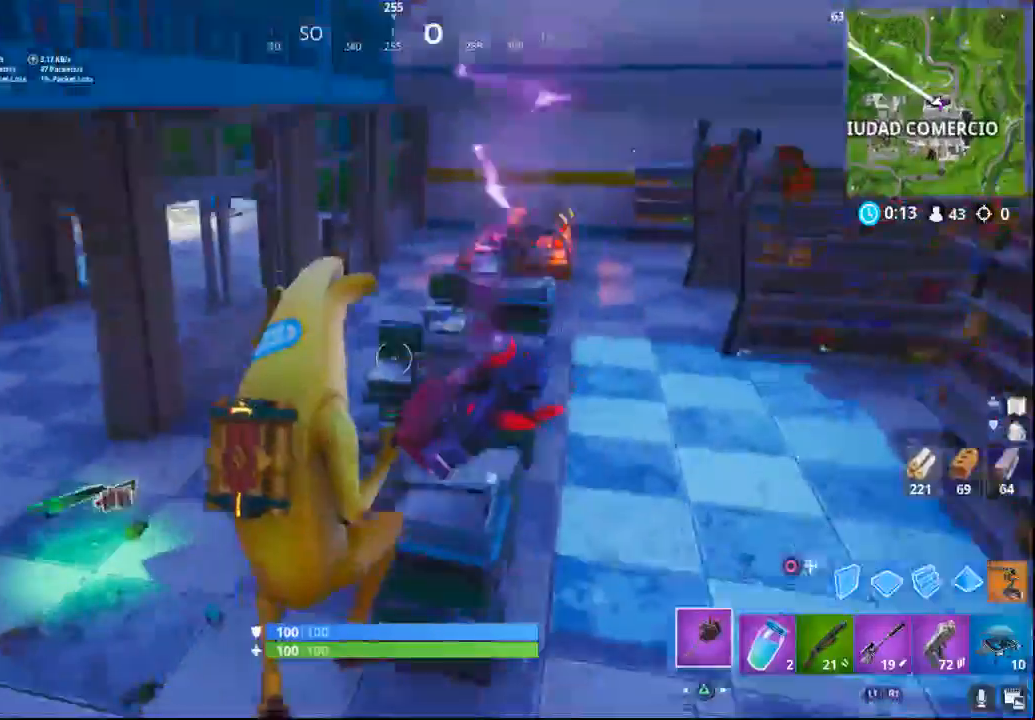
{"buttons": [], "left_stick": "up-left", "right_stick": "center", "events": [[250, "right_stick", "center"]]}
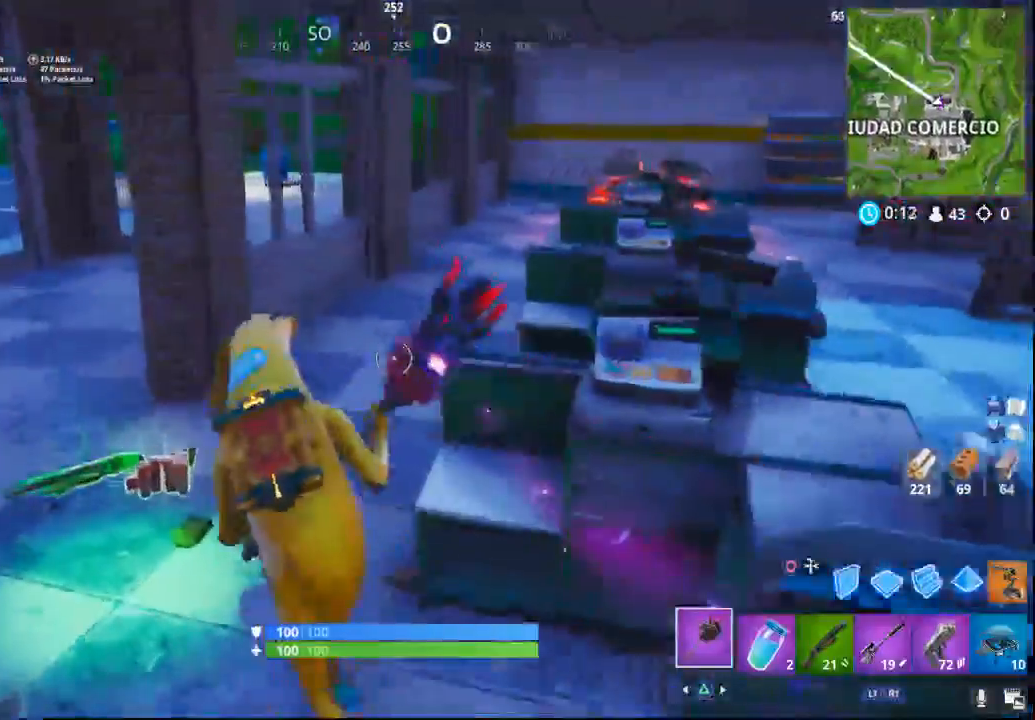
{"buttons": [], "left_stick": "up-left", "right_stick": "right", "events": [[100, "right_stick", "right"]]}
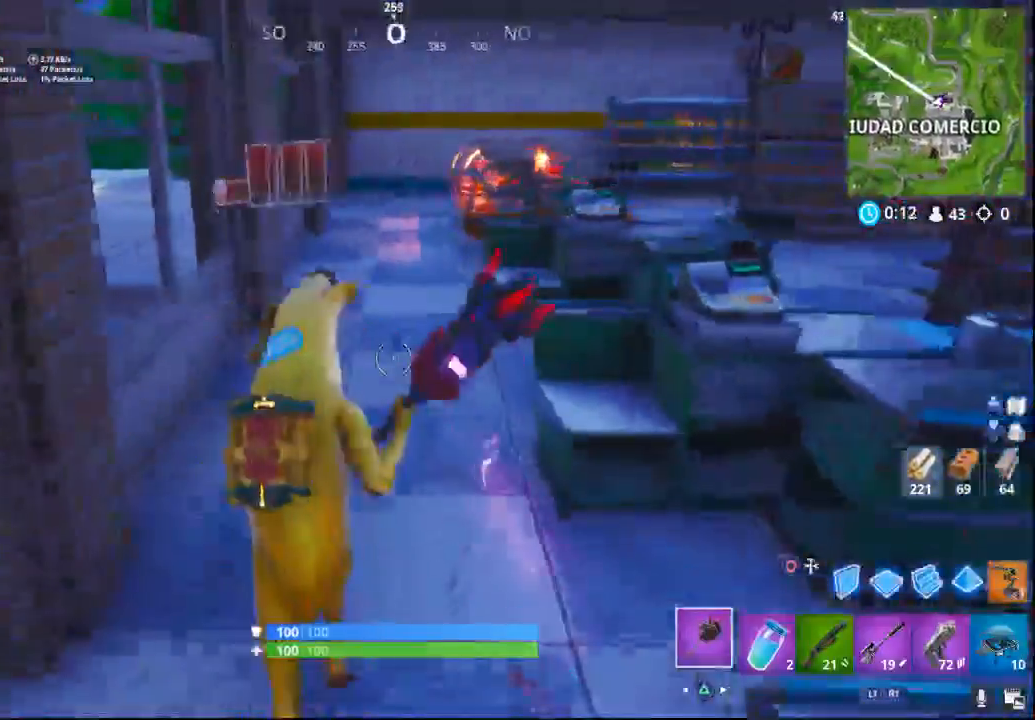
{"buttons": [], "left_stick": "up-left", "right_stick": "right", "events": []}
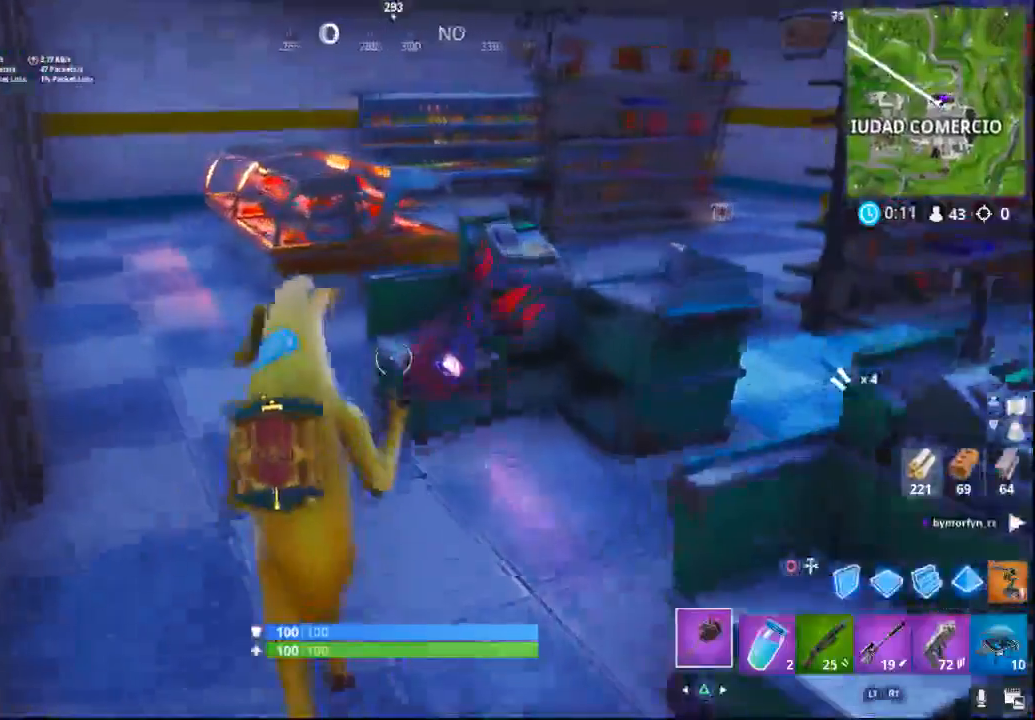
{"buttons": [], "left_stick": "up-left", "right_stick": "right", "events": []}
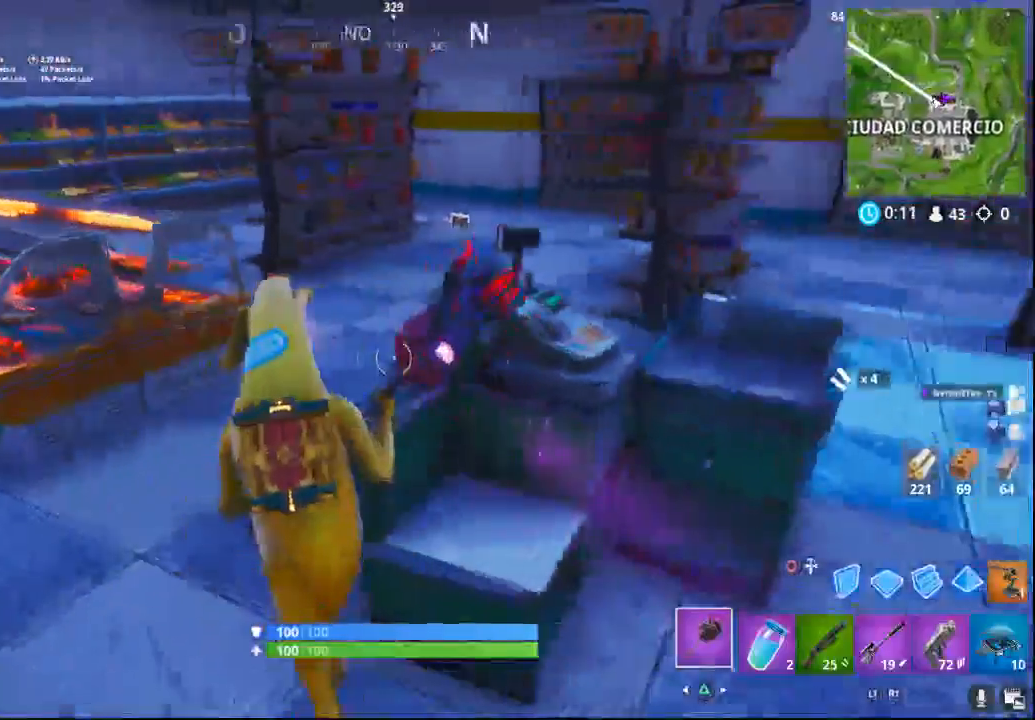
{"buttons": [], "left_stick": "down-left", "right_stick": "right", "events": [[417, "left_stick", "down-left"]]}
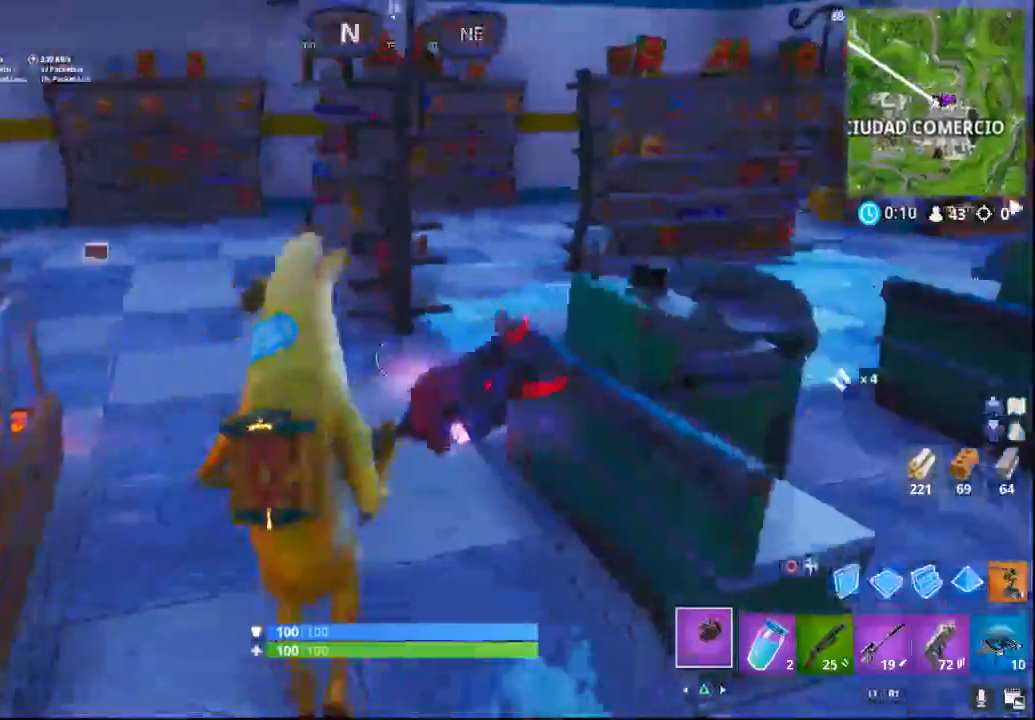
{"buttons": [], "left_stick": "down-right", "right_stick": "right", "events": [[67, "left_stick", "down"], [417, "left_stick", "down-right"]]}
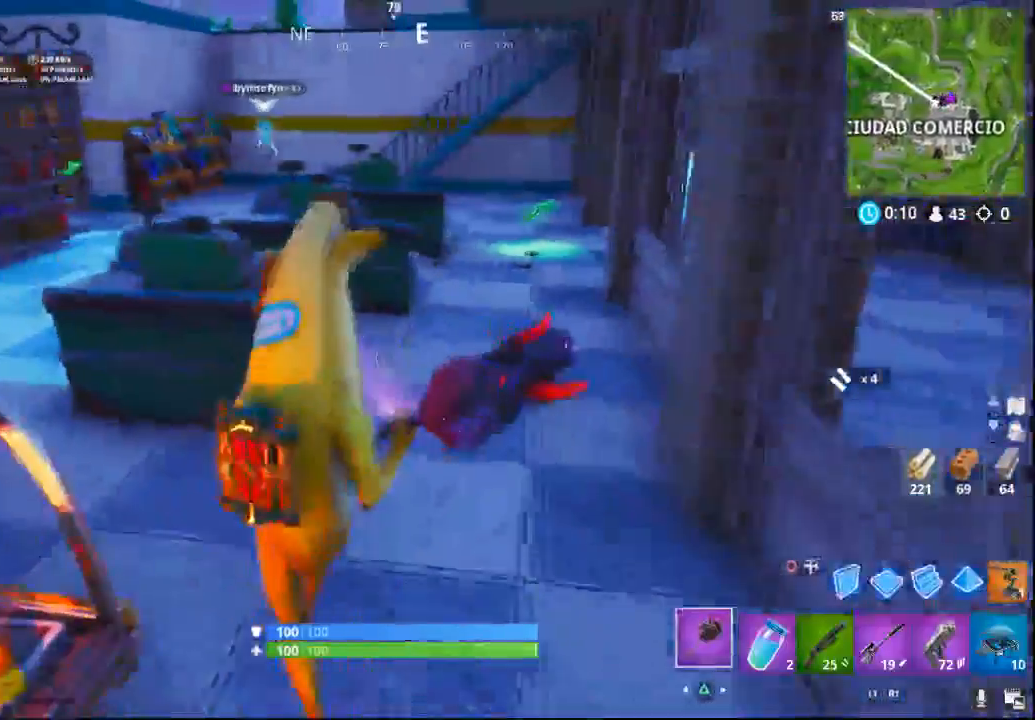
{"buttons": [], "left_stick": "up", "right_stick": "center", "events": [[333, "left_stick", "up-right"], [417, "left_stick", "up"], [467, "right_stick", "center"]]}
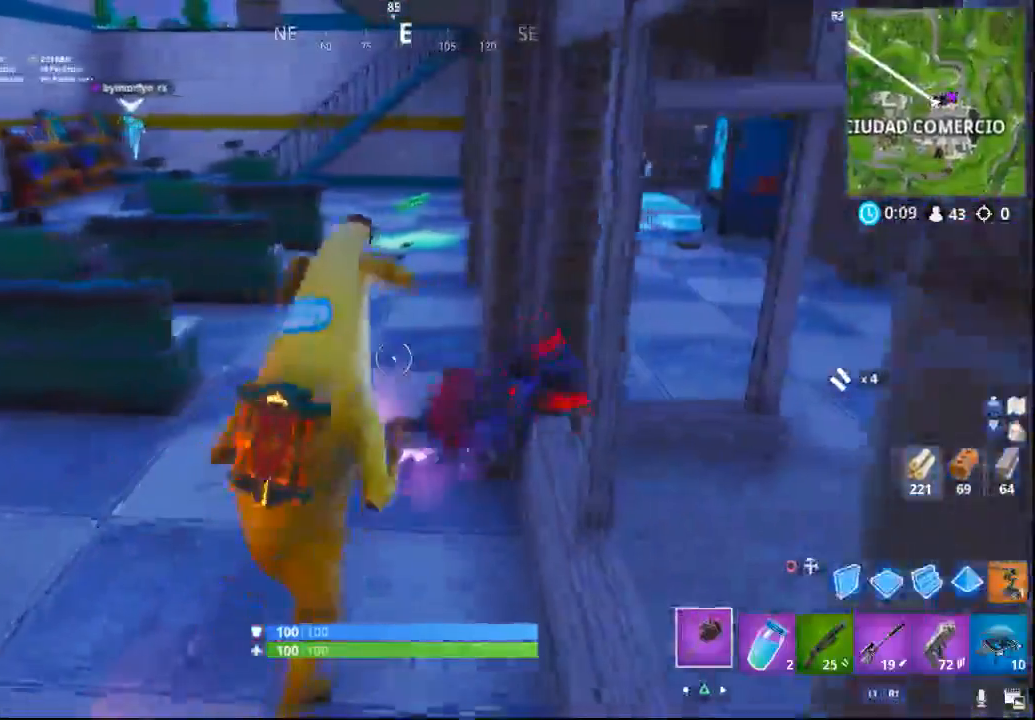
{"buttons": [], "left_stick": "up", "right_stick": "center", "events": [[183, "right_stick", "right"], [483, "right_stick", "center"]]}
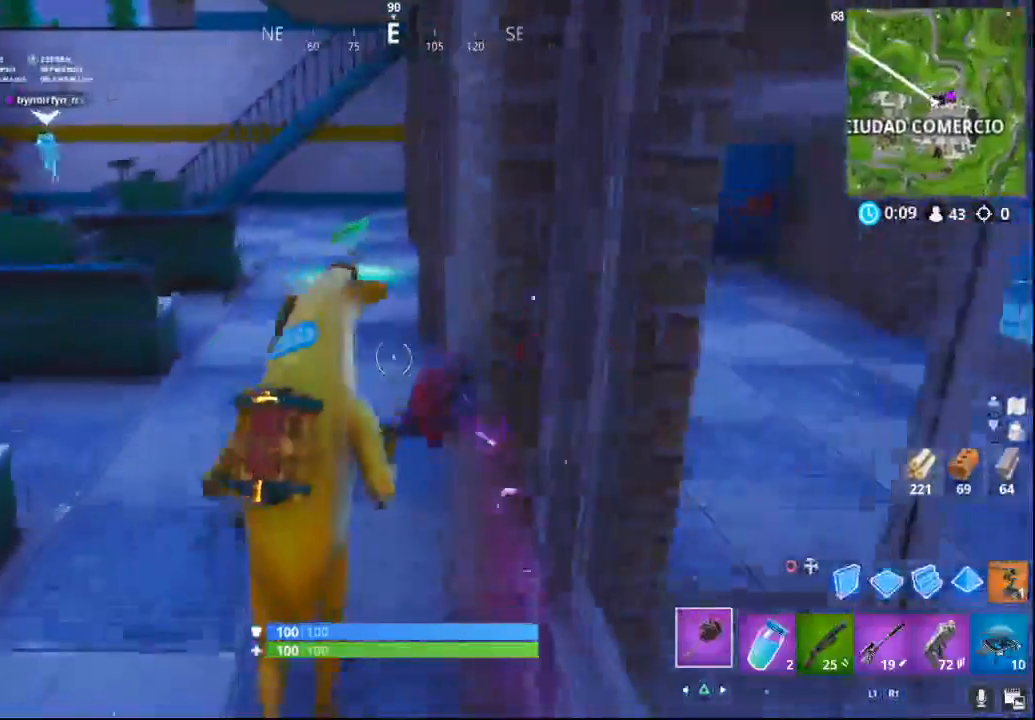
{"buttons": [], "left_stick": "up", "right_stick": "right", "events": [[350, "right_stick", "right"]]}
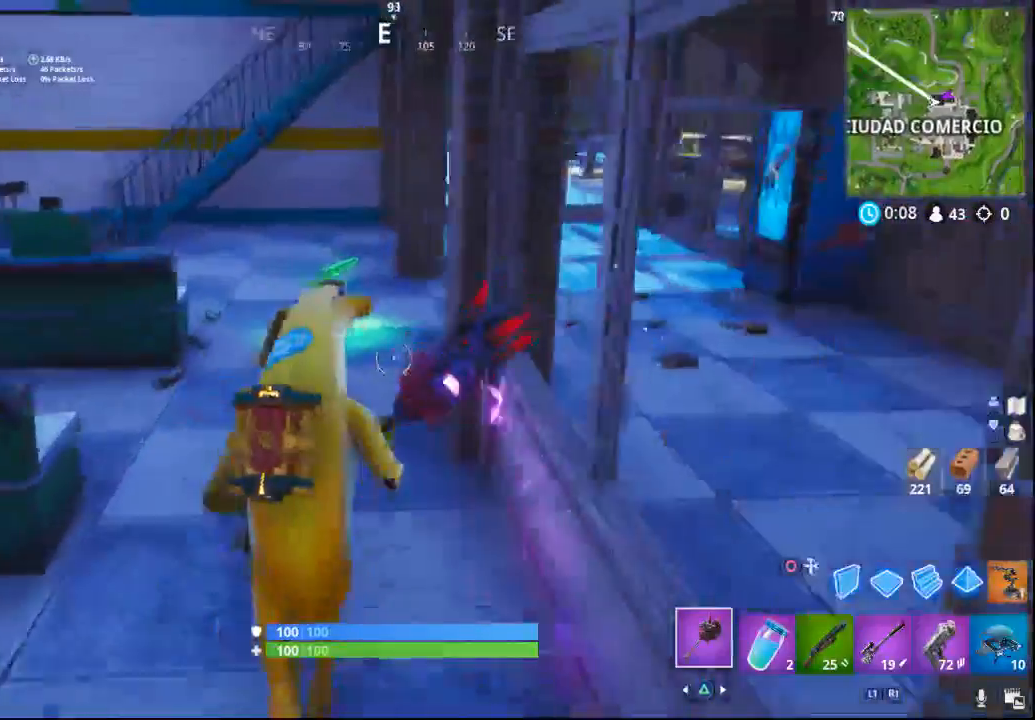
{"buttons": [], "left_stick": "up", "right_stick": "right", "events": []}
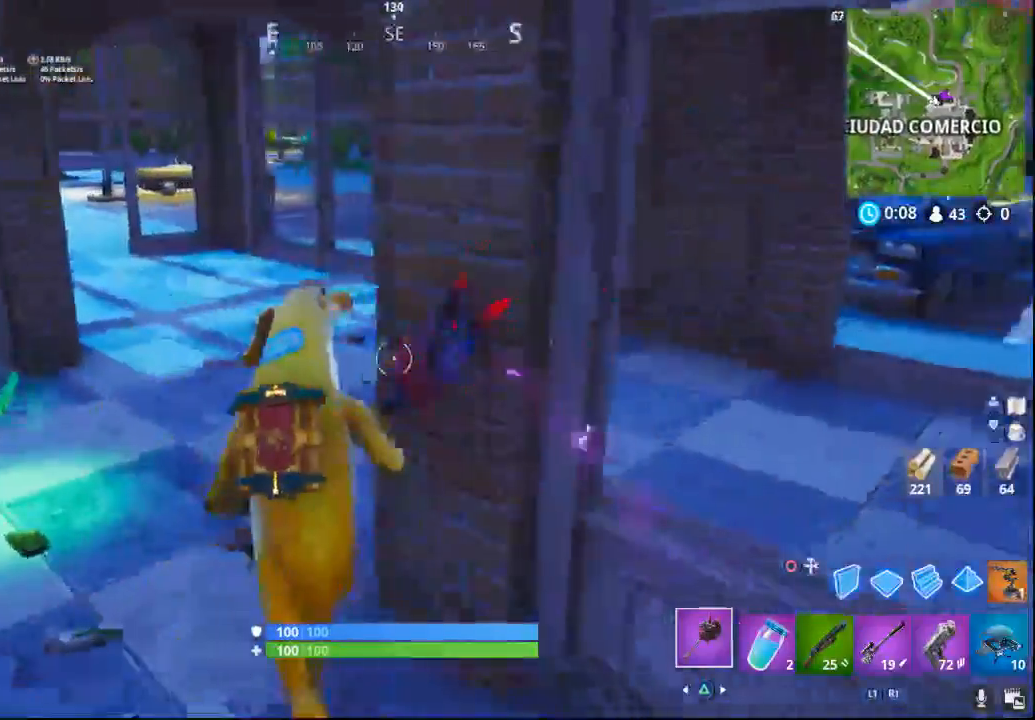
{"buttons": [], "left_stick": "up", "right_stick": "right", "events": []}
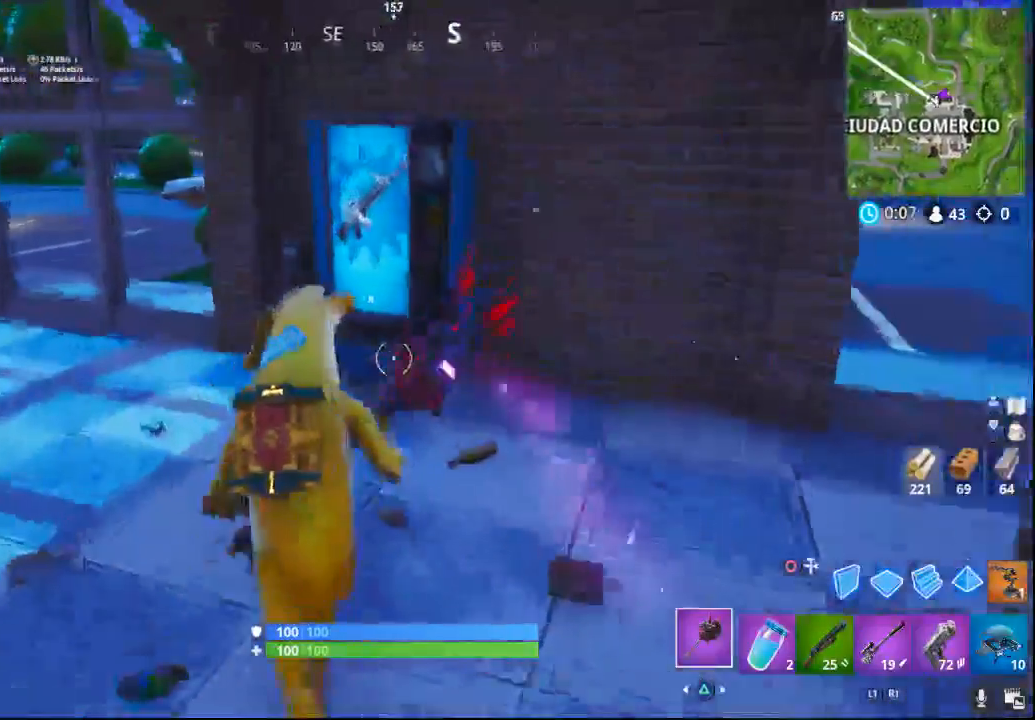
{"buttons": [], "left_stick": "center", "right_stick": "center", "events": [[217, "R2", "down"], [300, "right_stick", "center"], [367, "left_stick", "center"], [383, "R2", "up"]]}
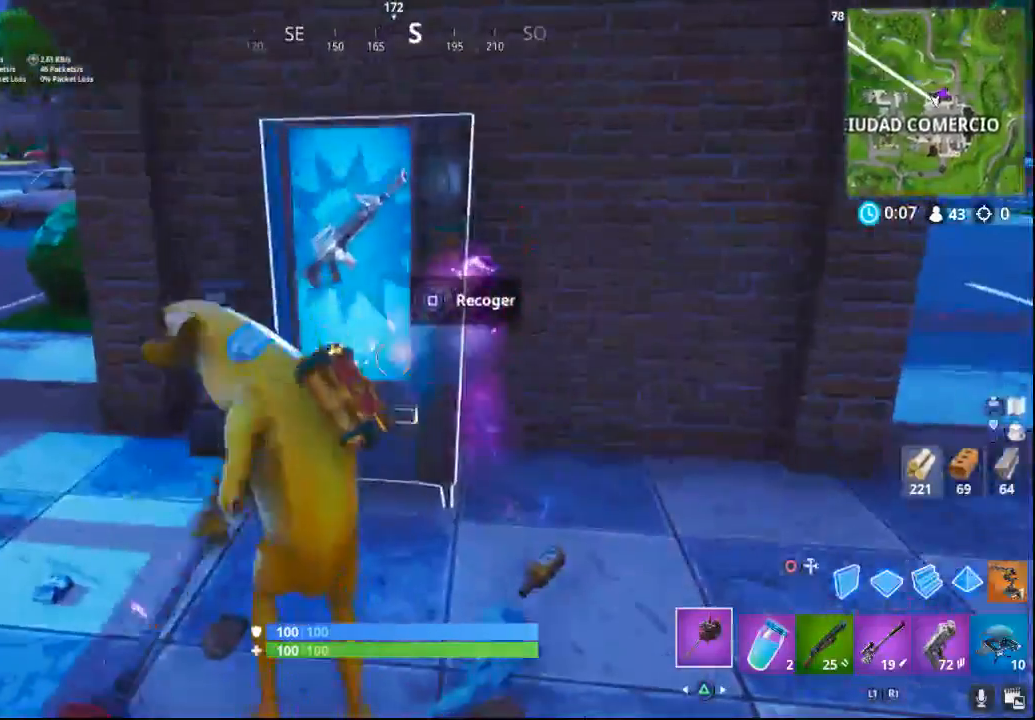
{"buttons": [], "left_stick": "center", "right_stick": "down-left", "events": [[367, "right_stick", "down-left"]]}
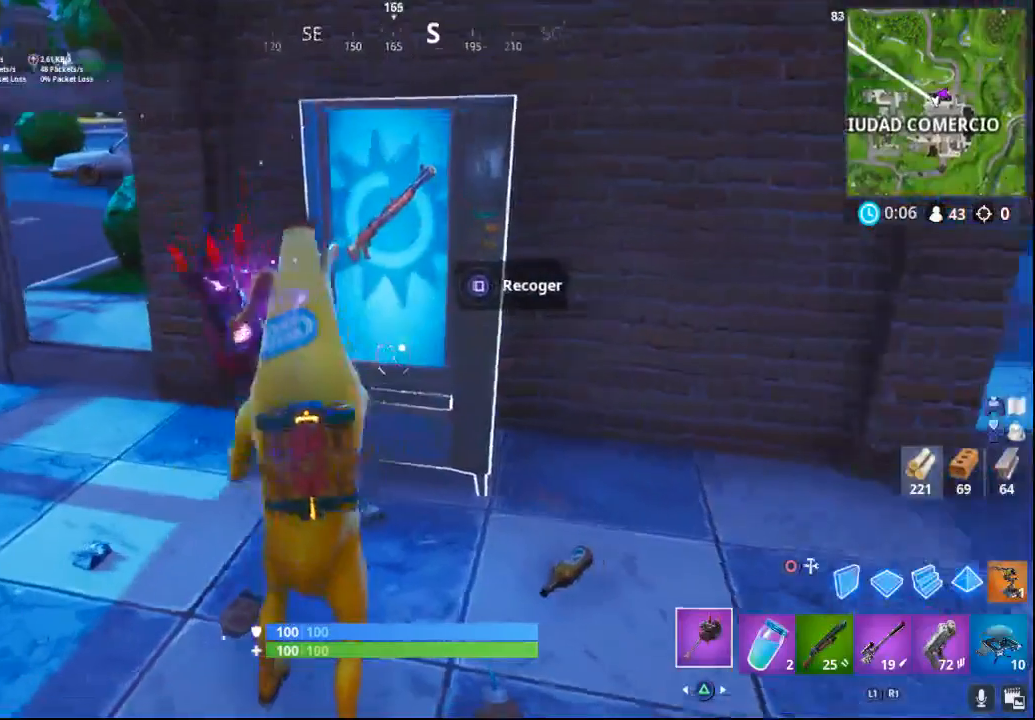
{"buttons": [], "left_stick": "center", "right_stick": "center", "events": [[50, "right_stick", "center"], [283, "R1", "down"], [283, "R2", "down"], [383, "R1", "up"], [400, "R2", "up"]]}
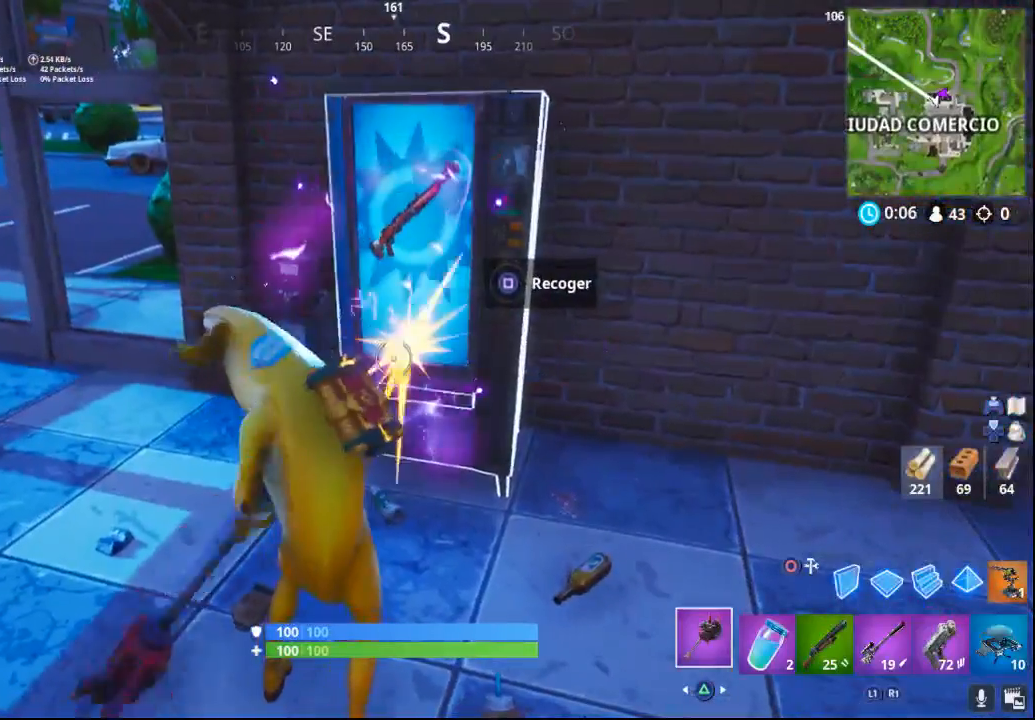
{"buttons": [], "left_stick": "center", "right_stick": "center", "events": []}
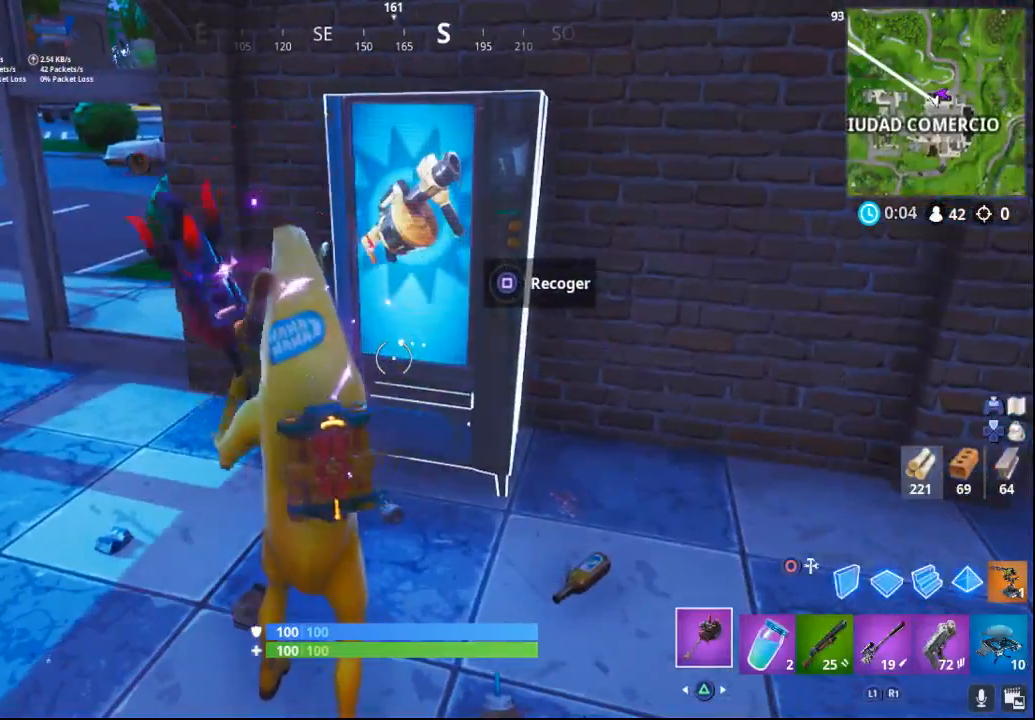
{"buttons": [], "left_stick": "center", "right_stick": "right", "events": [[333, "R1", "down"], [333, "R2", "down"], [483, "R1", "up"], [483, "R2", "up"], [500, "right_stick", "right"]]}